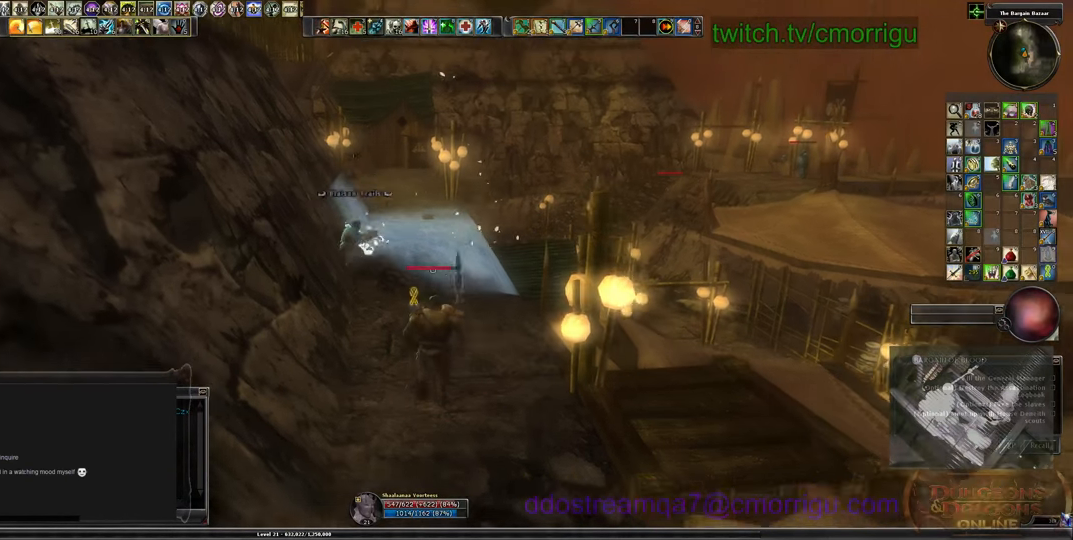
Gameplay with keyboard; each line is a JSON object with the keys held at the frame after it. "events" lists presses ("down") and releases ("up") of ".", "/", "0", "1", "2", "3", "4", "5", "6", "7", "8", "9", "a", "b", "backslash", "backspace", "c", "caps_lock", "comma", "ctrl_l", "ctrl_r", "d", "e", "equals", "escape", "f", "f1", "f10", "f11", "f12", "f2", "f3", "f4", "f5", "f6", "f7", "f8", "f9", "g", "h", "i", "j", "k", "l", "lbracket", "m", "minus", "n", "o", "p", "q", "quote", "r", "rbracket", "return", "s", "semicolon", "shift_l", "shift_r", "space", "t", "tab", "tilde", "u", "v", "w", "x", "y" and "z" between this image and that frame as [ms after this image, input, new state], when the widget could be followed in between. No other keys are recorded. Mouse input is not recorded.
{"keys": ["s"], "events": []}
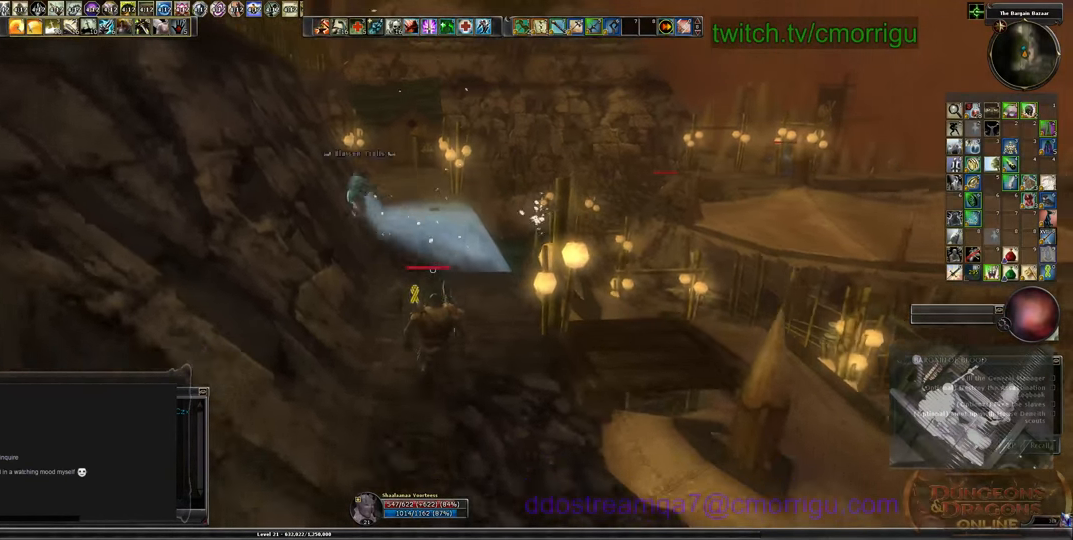
{"keys": ["s"], "events": []}
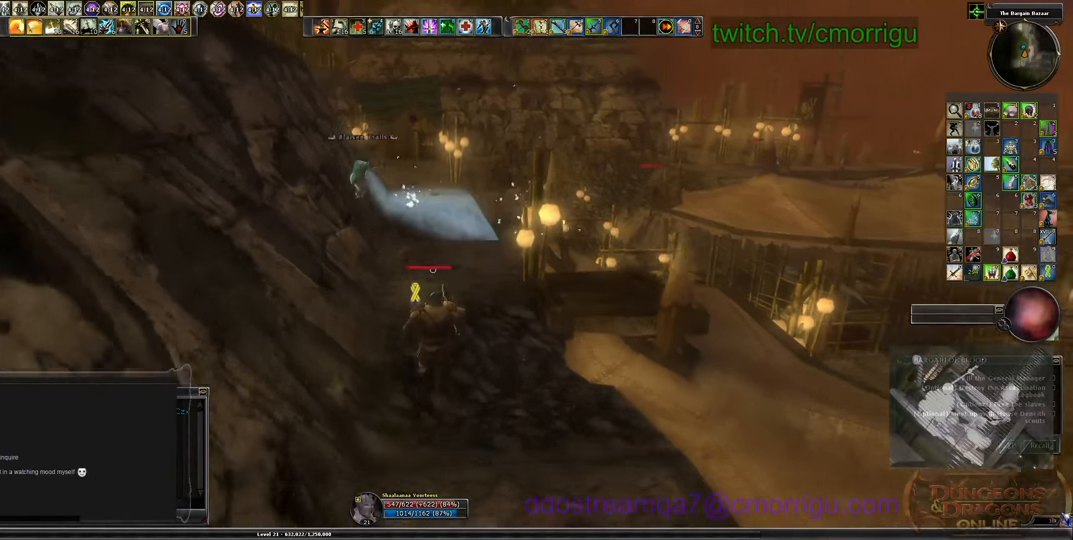
{"keys": ["s"], "events": []}
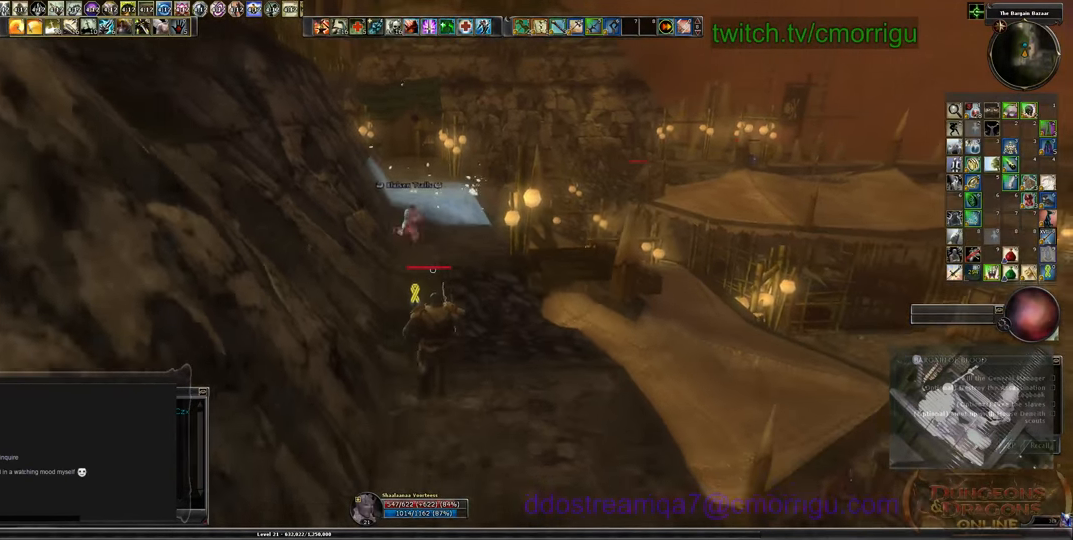
{"keys": ["s"], "events": []}
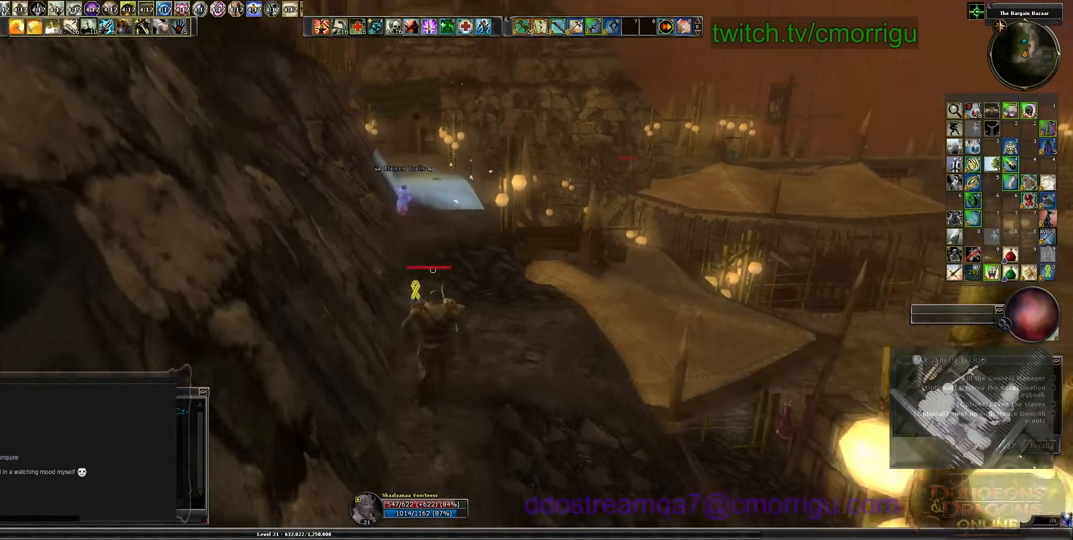
{"keys": [], "events": [[33, "s", "up"]]}
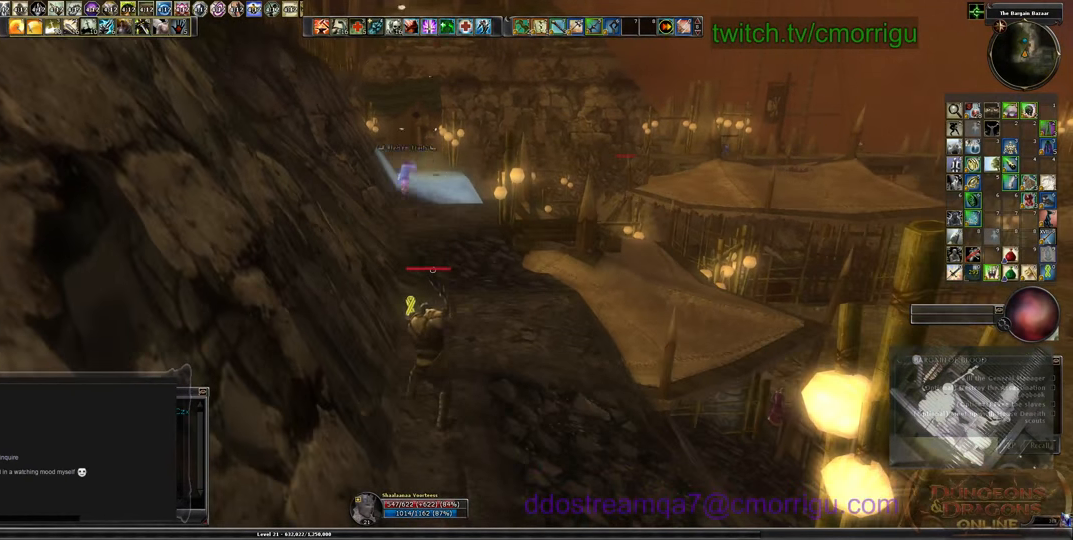
{"keys": ["equals"], "events": [[467, "equals", "down"]]}
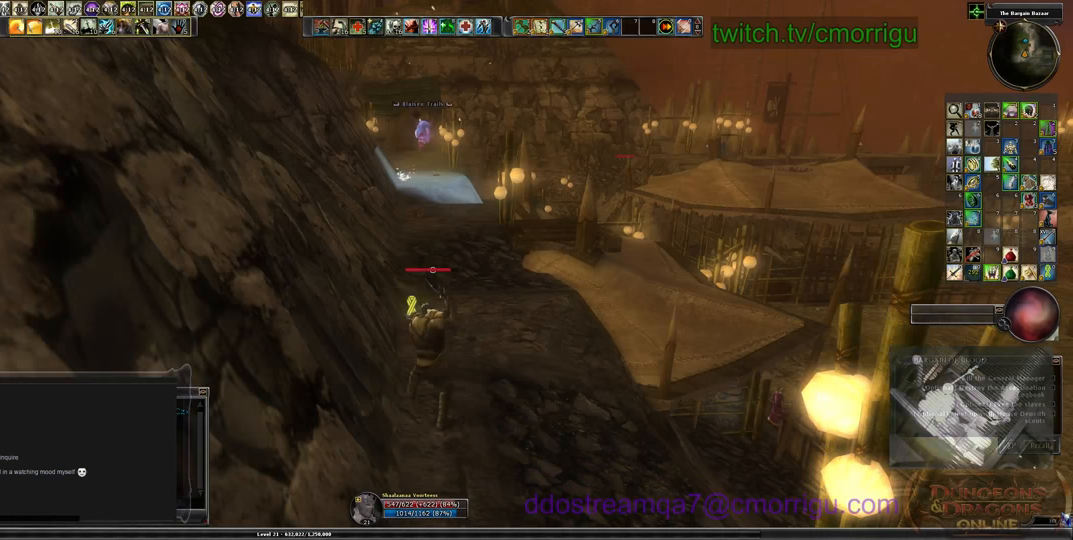
{"keys": ["w"], "events": [[167, "equals", "up"], [333, "w", "down"]]}
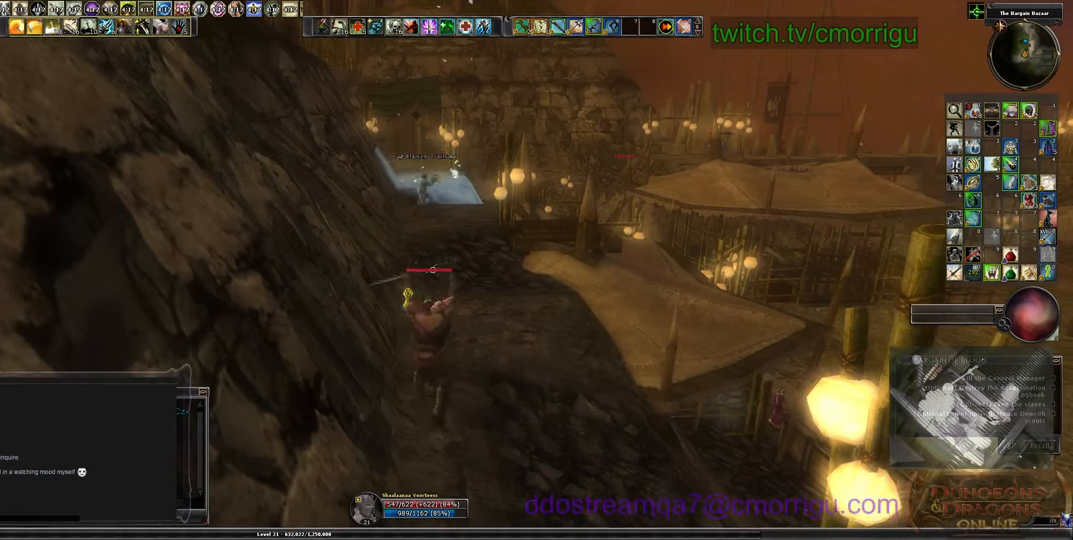
{"keys": ["w"], "events": []}
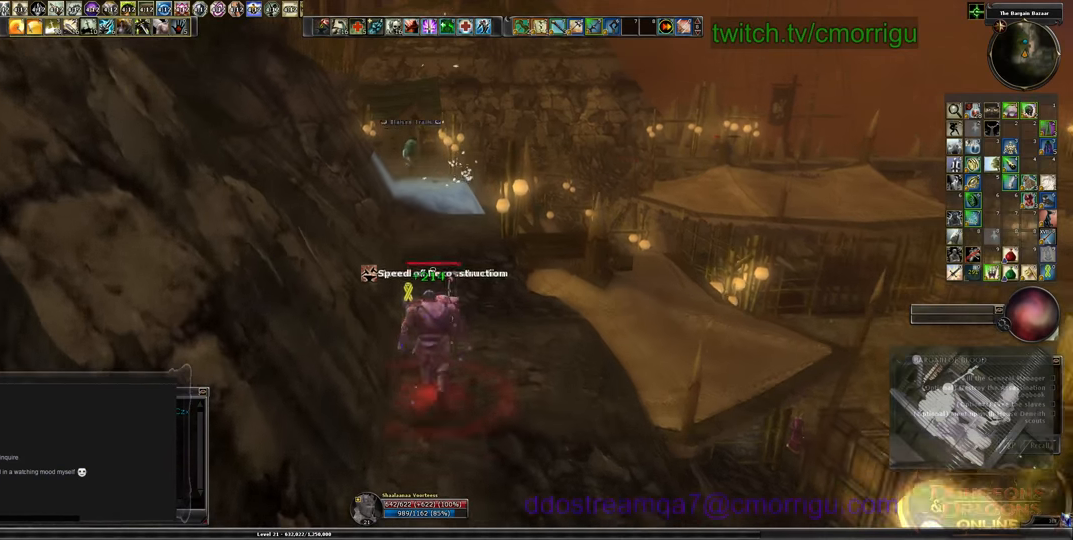
{"keys": ["w"], "events": []}
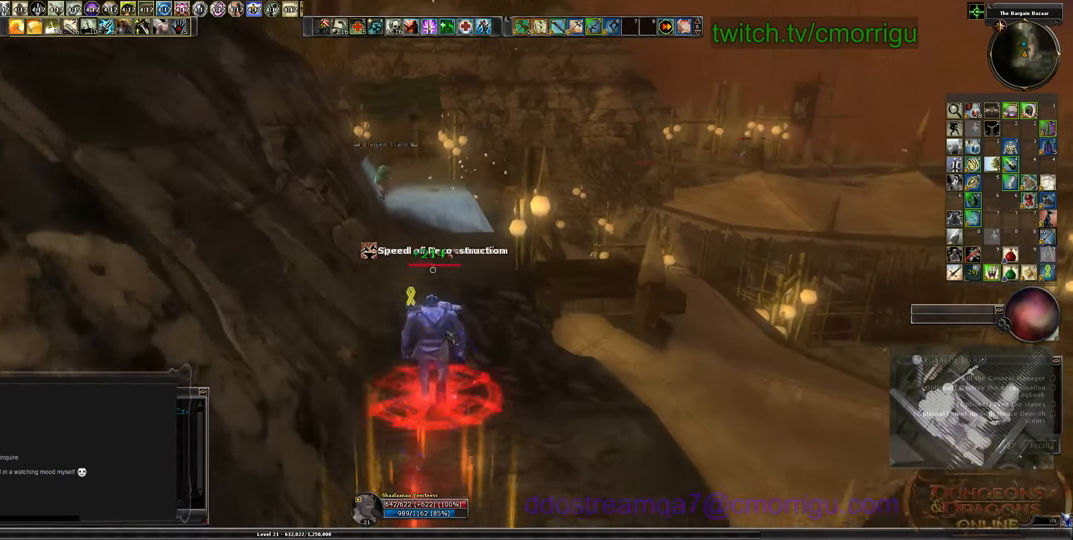
{"keys": [], "events": [[200, "w", "up"]]}
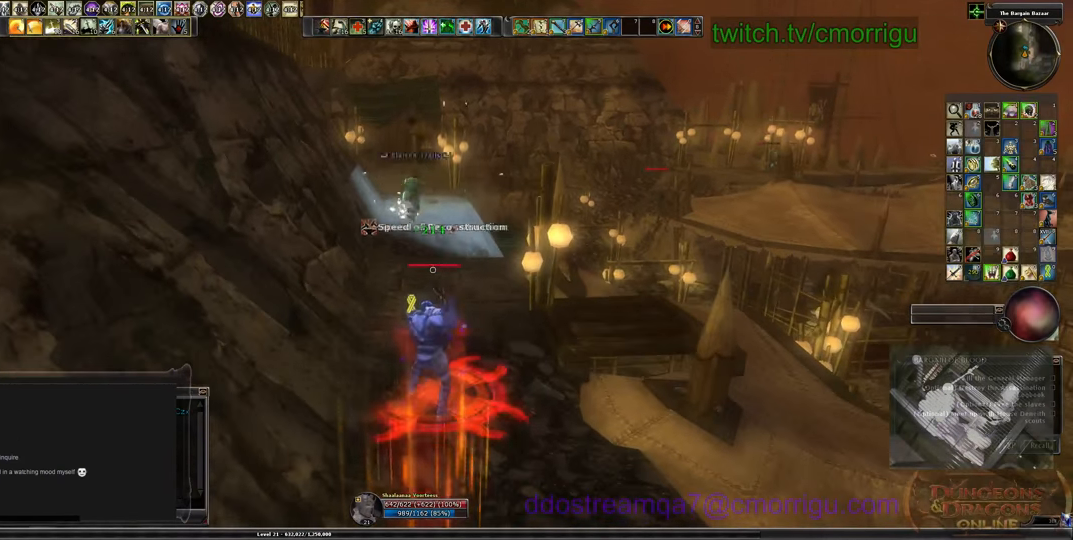
{"keys": [], "events": [[233, "f2", "down"], [367, "f2", "up"]]}
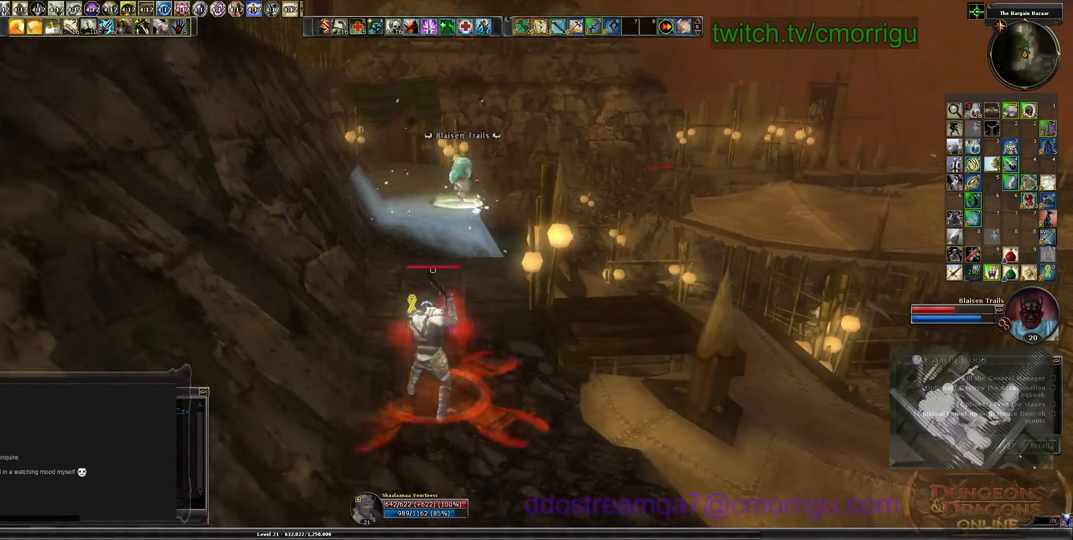
{"keys": [], "events": []}
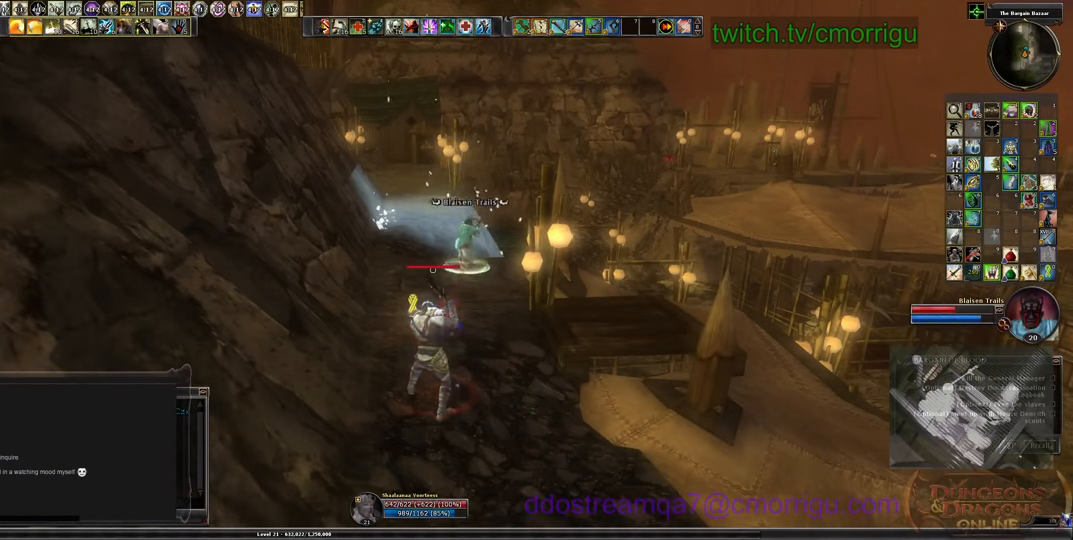
{"keys": [], "events": []}
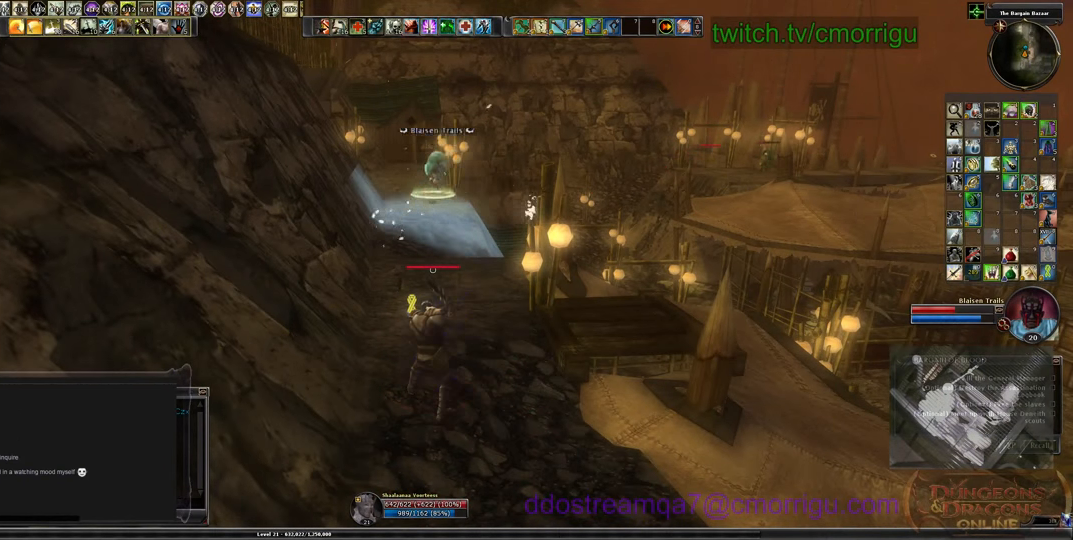
{"keys": [], "events": []}
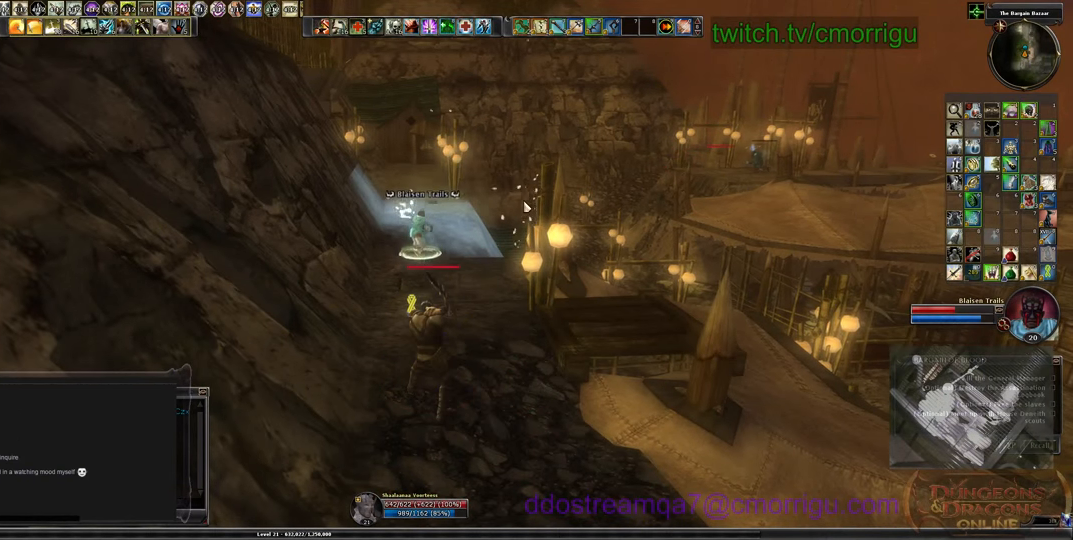
{"keys": [], "events": []}
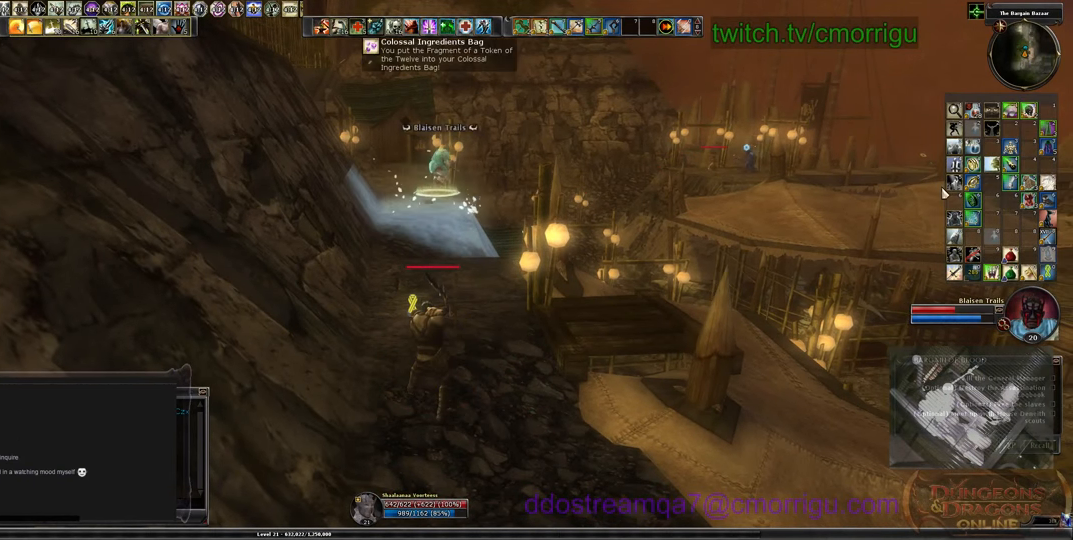
{"keys": [], "events": []}
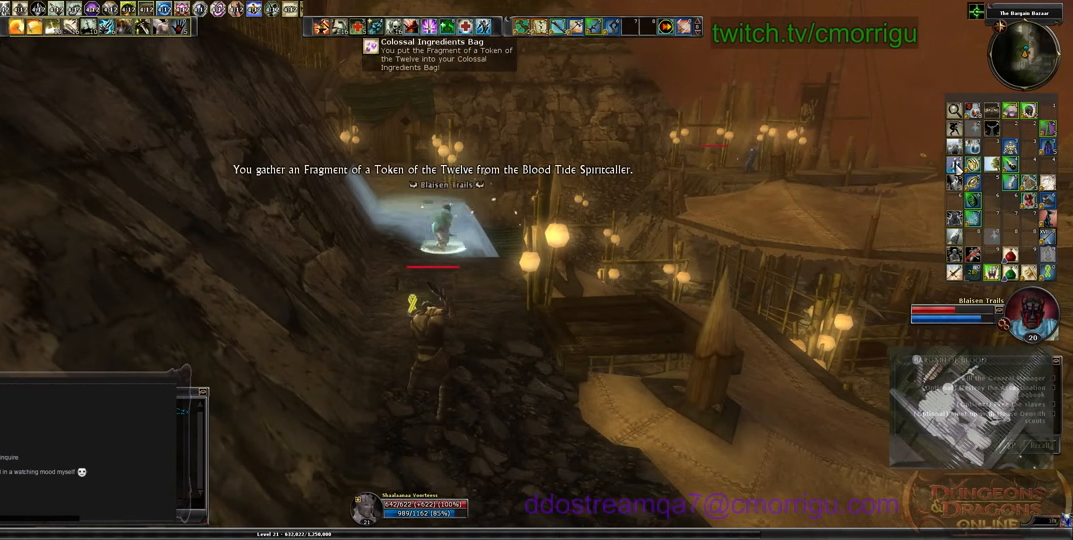
{"keys": [], "events": []}
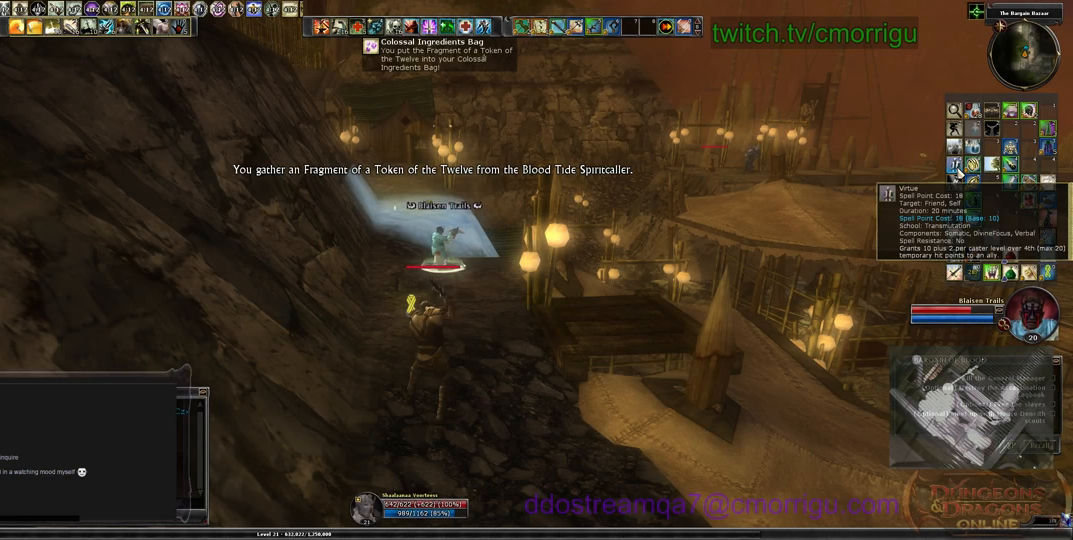
{"keys": [], "events": []}
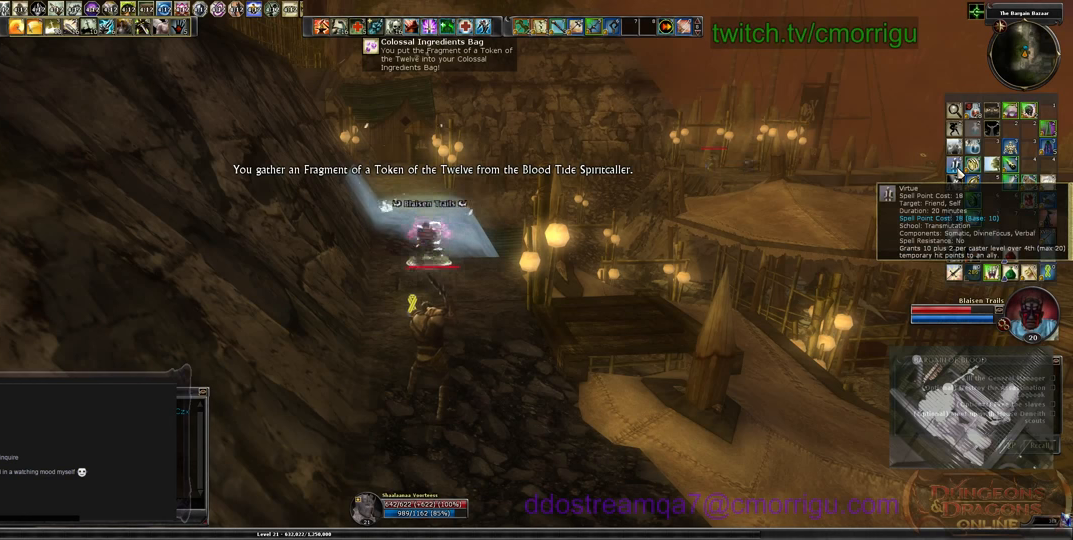
{"keys": [], "events": []}
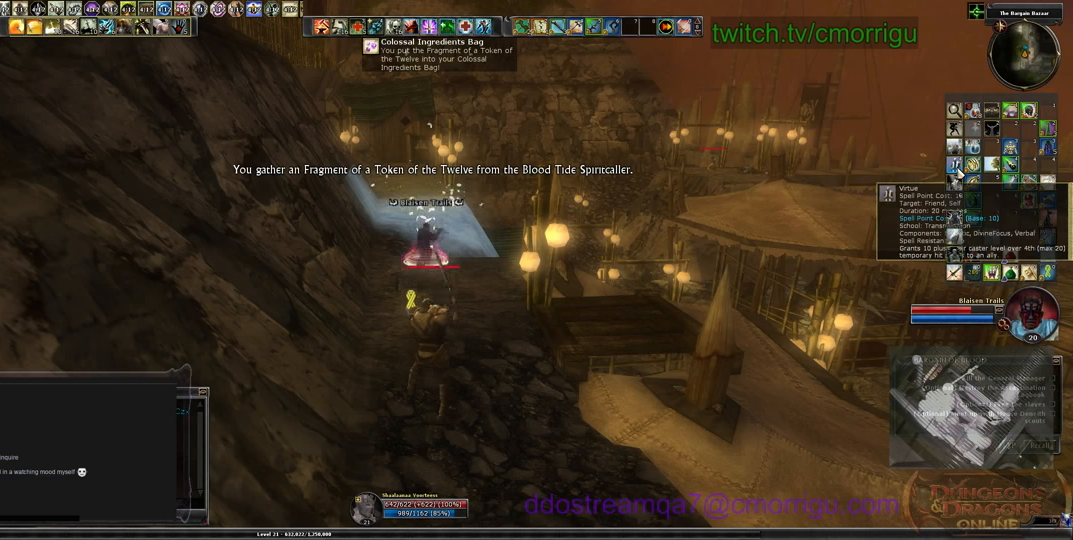
{"keys": [], "events": []}
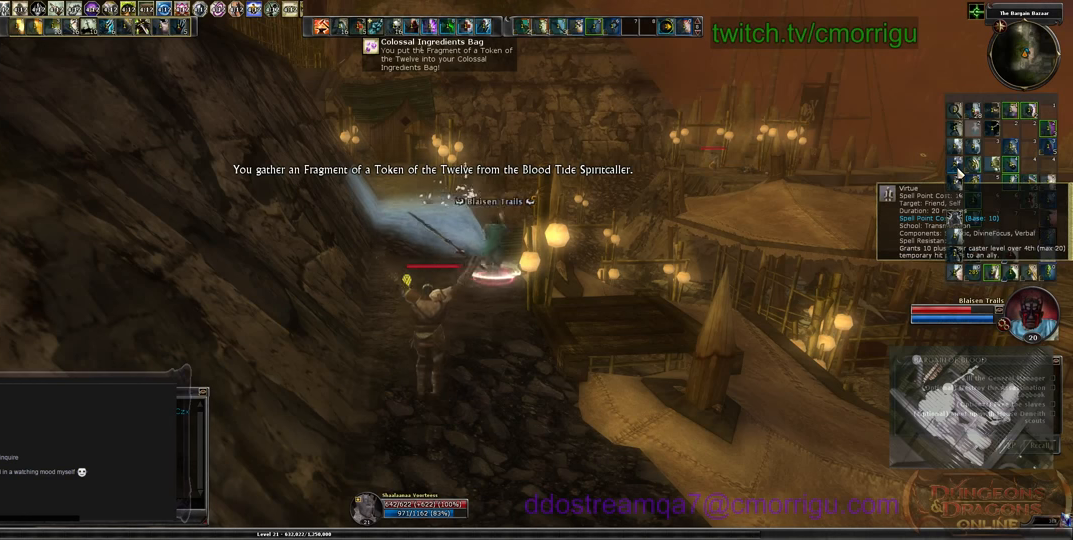
{"keys": [], "events": []}
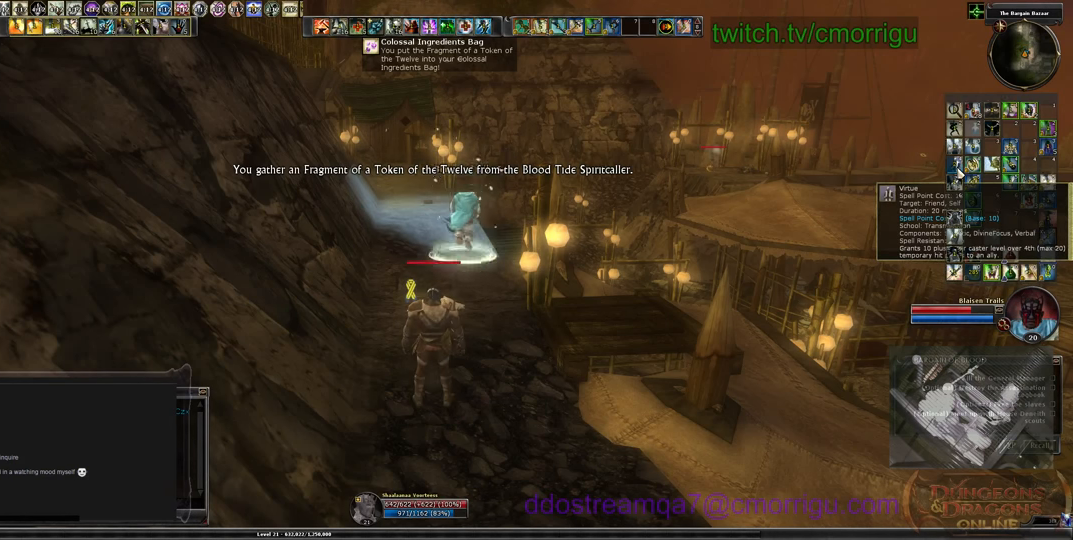
{"keys": ["s"], "events": [[400, "s", "down"]]}
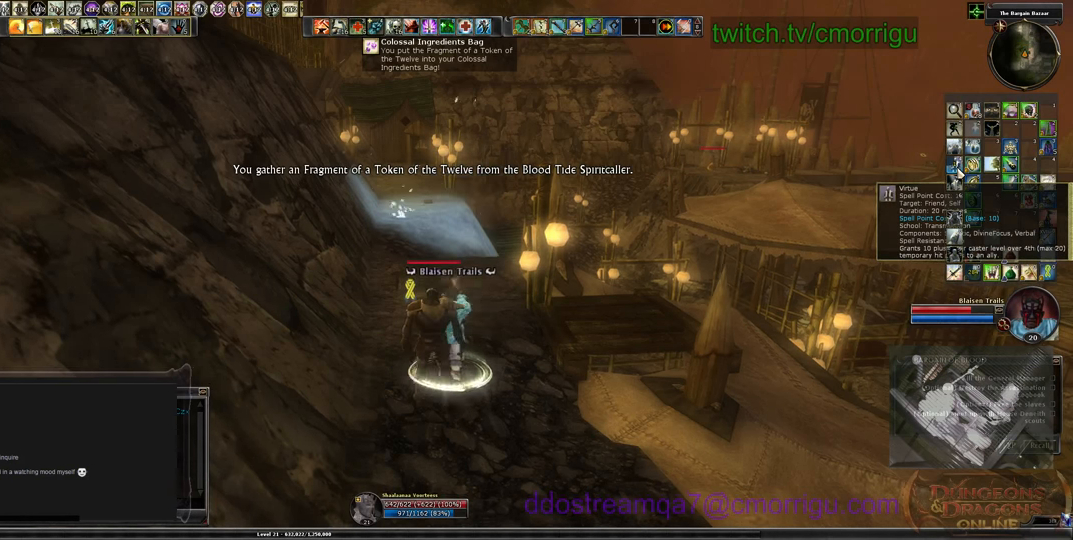
{"keys": ["s"], "events": []}
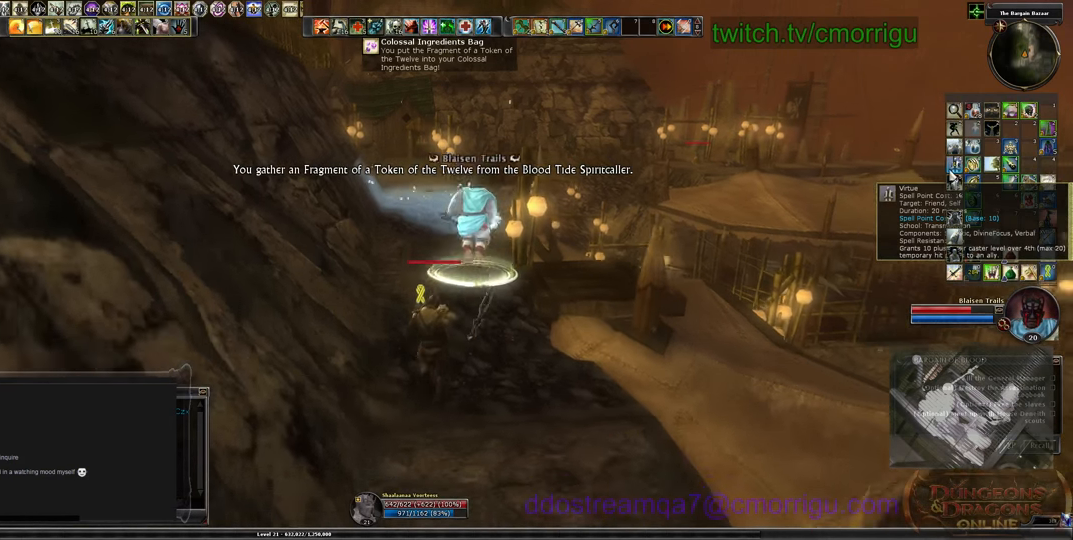
{"keys": ["s"], "events": []}
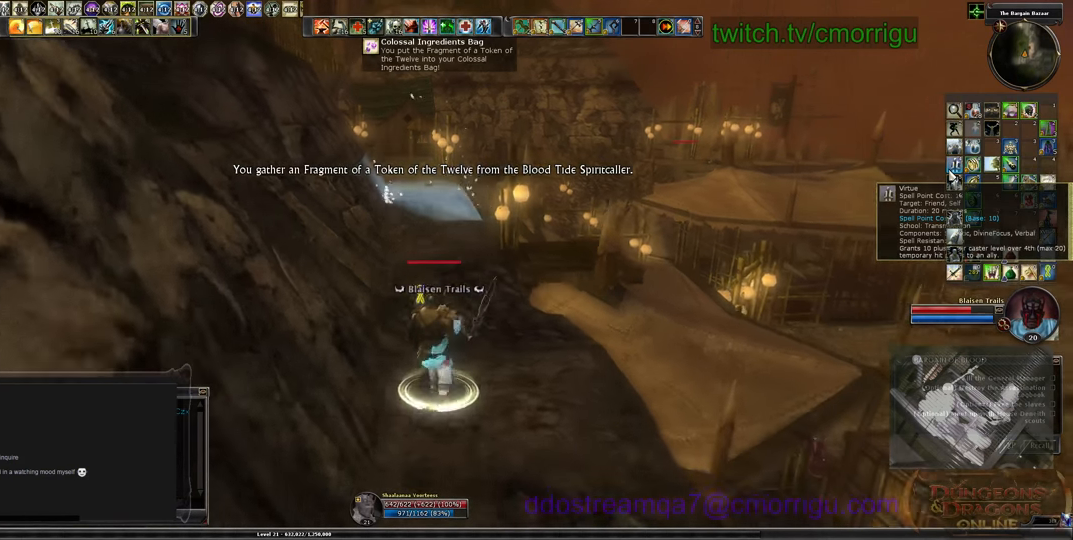
{"keys": ["s"], "events": [[66, "s", "up"], [433, "s", "down"]]}
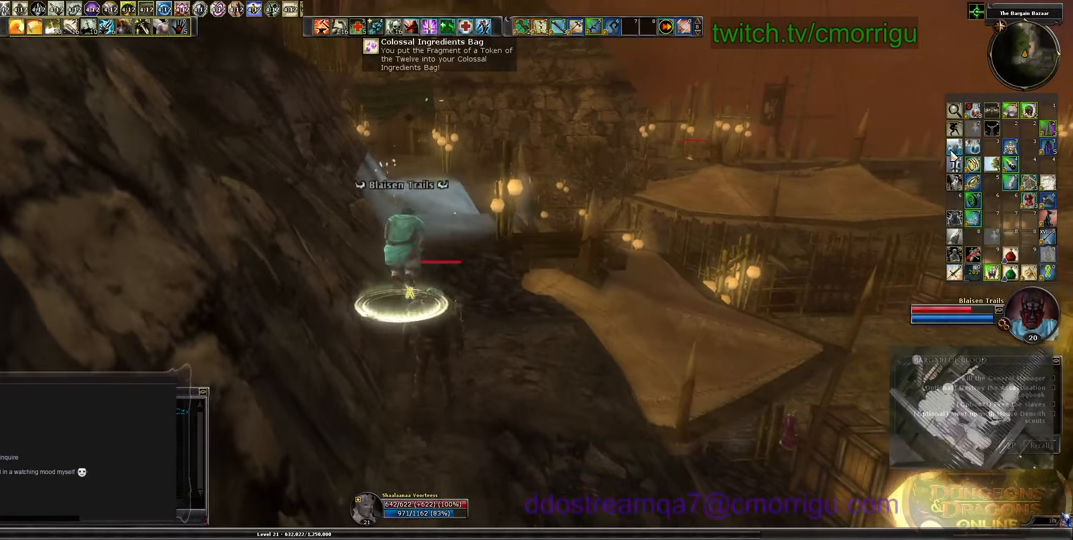
{"keys": ["s"], "events": []}
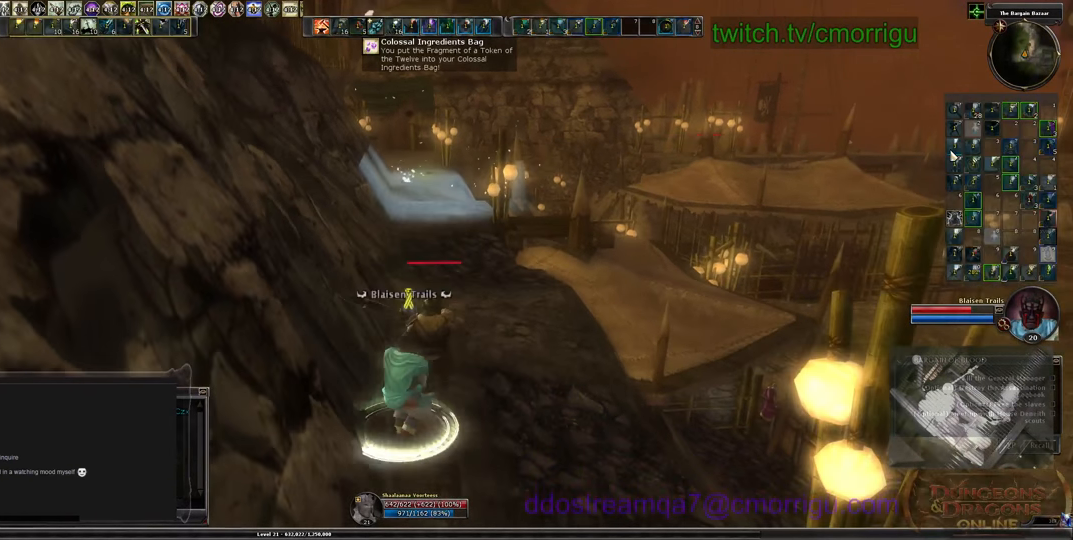
{"keys": ["s"], "events": []}
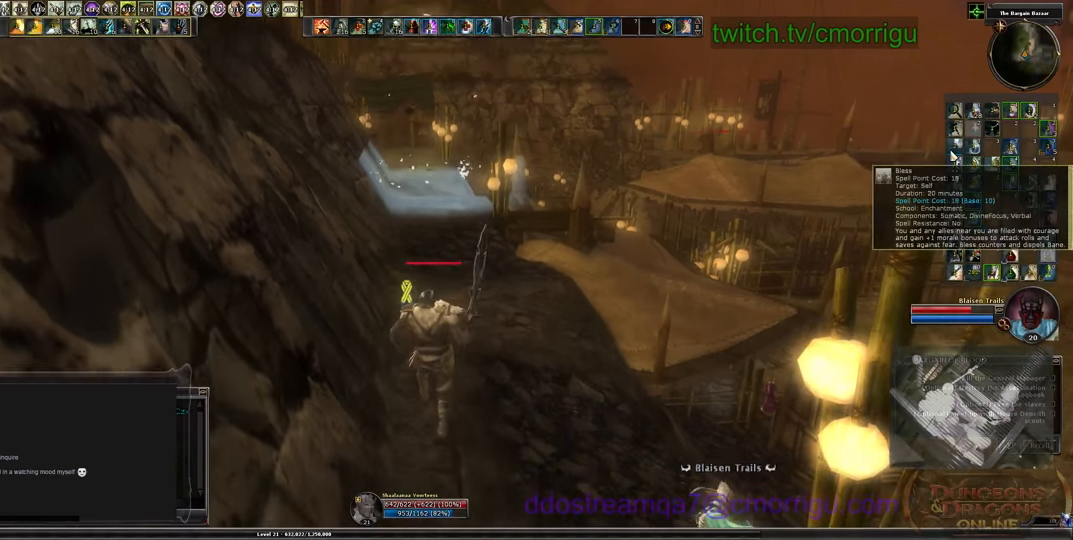
{"keys": [], "events": [[499, "s", "up"]]}
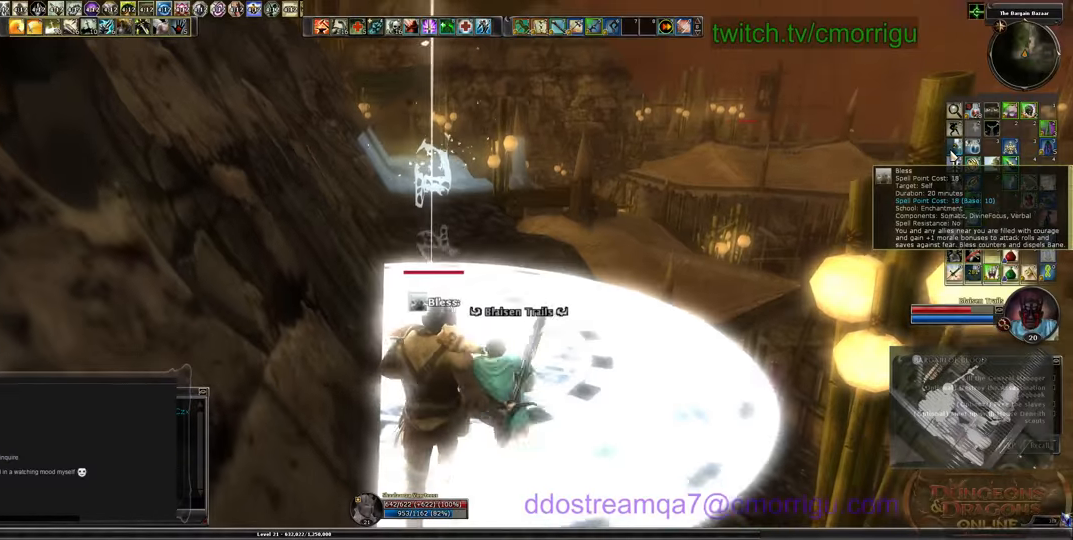
{"keys": [], "events": []}